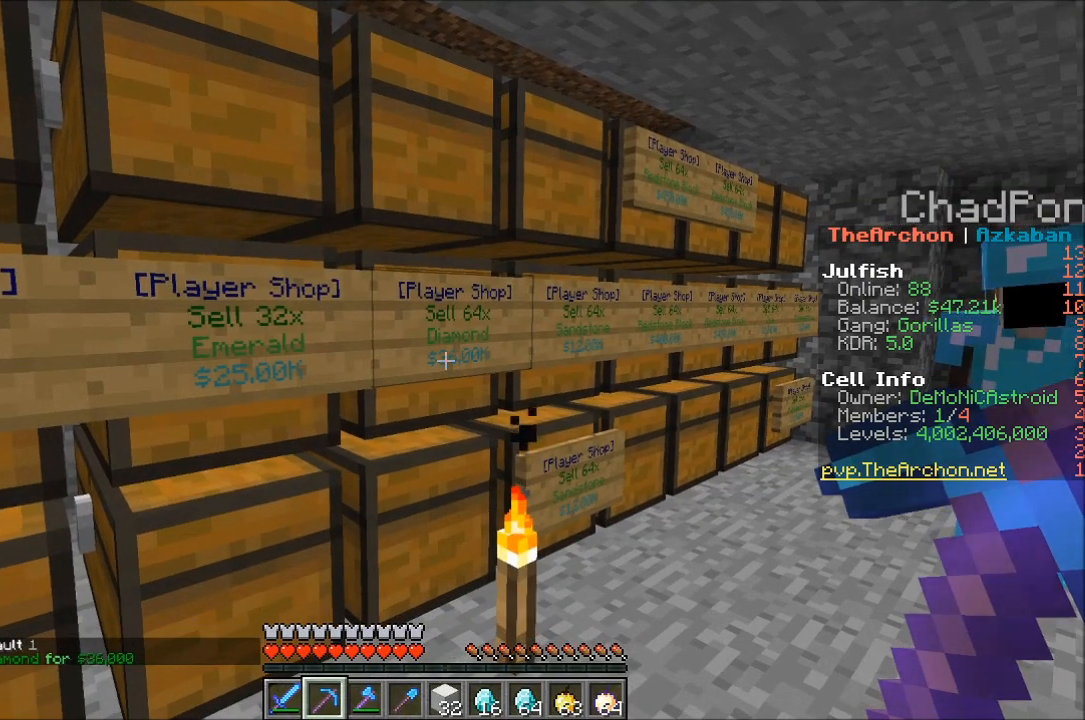
Gameplay with keyboard and mouse; each line is a JSON object with the keys and mouse buttons held at the frame after it. "events" lists presses ("down") and releases ("up") of "a", "d", "s", "w", "mouse_left" and "mouse_right" between this image and that frame as [ms after this image, input, new state], when the widget could be followed in between. "mouse_left", "mouse_right" = the "left", "right" buttons of the "mouse" list. No other keys are recorded. Fast repeated clicks can show as one long hold. Mouse movement is not recorded.
{"keys": [], "mouse": ["right"], "events": [[100, "mouse_right", "down"], [167, "mouse_right", "up"], [200, "mouse_right", "down"], [467, "mouse_right", "up"], [500, "mouse_right", "down"]]}
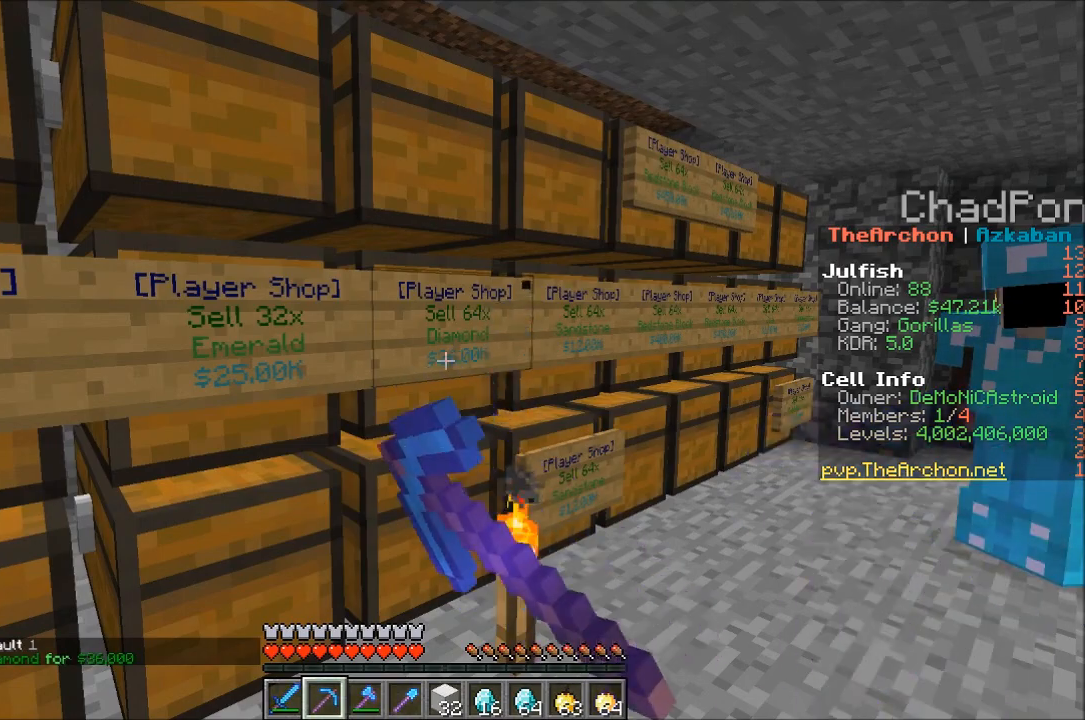
{"keys": [], "mouse": ["right"], "events": [[67, "mouse_right", "up"], [100, "mouse_right", "down"], [383, "mouse_right", "up"], [417, "mouse_right", "down"], [467, "mouse_right", "up"], [500, "mouse_right", "down"]]}
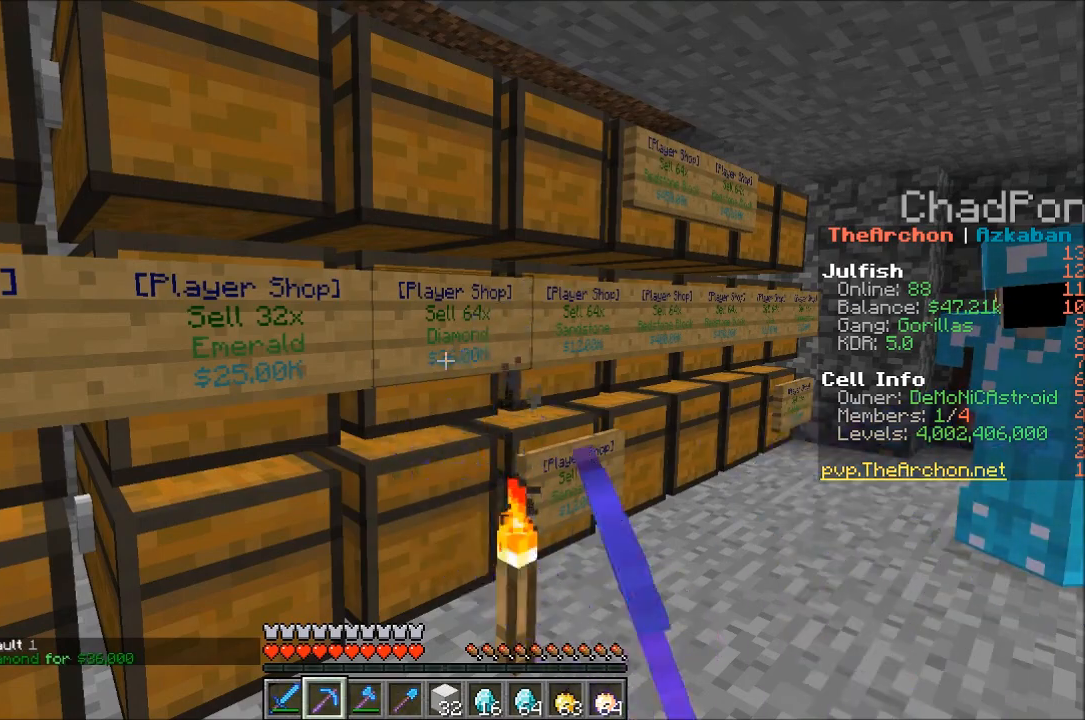
{"keys": [], "mouse": ["right"], "events": [[67, "mouse_right", "up"], [100, "mouse_right", "down"], [167, "mouse_right", "up"], [200, "mouse_right", "down"], [367, "mouse_right", "up"], [400, "mouse_right", "down"], [467, "mouse_right", "up"], [500, "mouse_right", "down"]]}
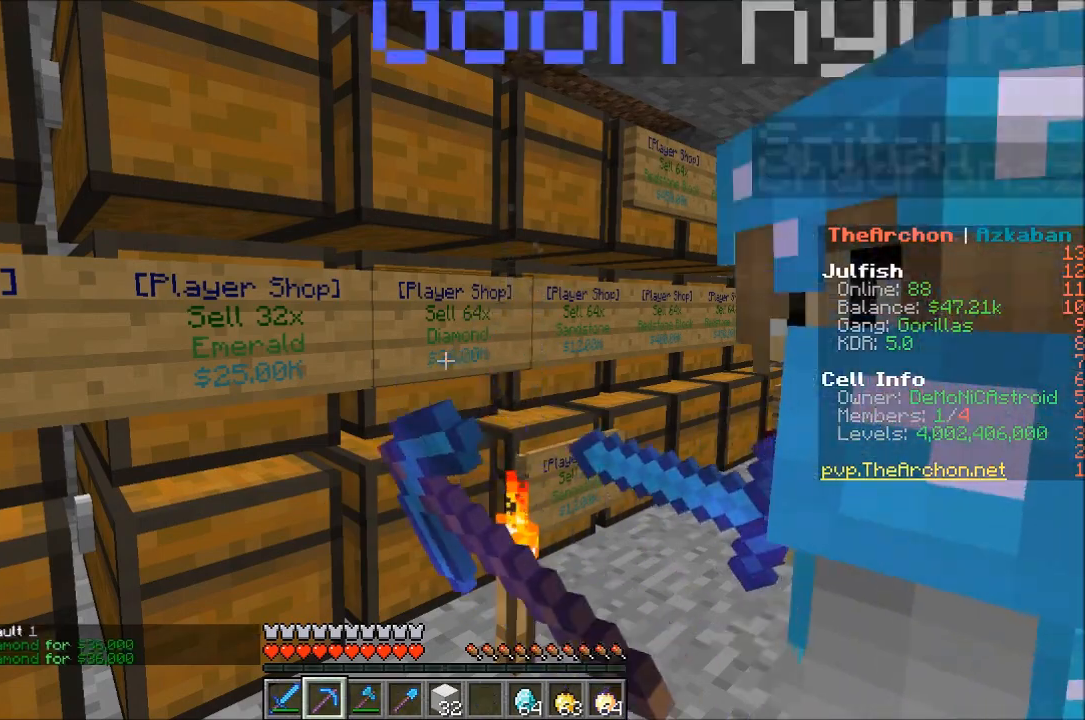
{"keys": [], "mouse": [], "events": [[67, "mouse_right", "up"], [100, "mouse_right", "down"], [167, "mouse_right", "up"], [200, "mouse_right", "down"], [267, "mouse_right", "up"], [300, "mouse_right", "down"], [383, "mouse_right", "up"], [417, "mouse_right", "down"], [483, "mouse_right", "up"]]}
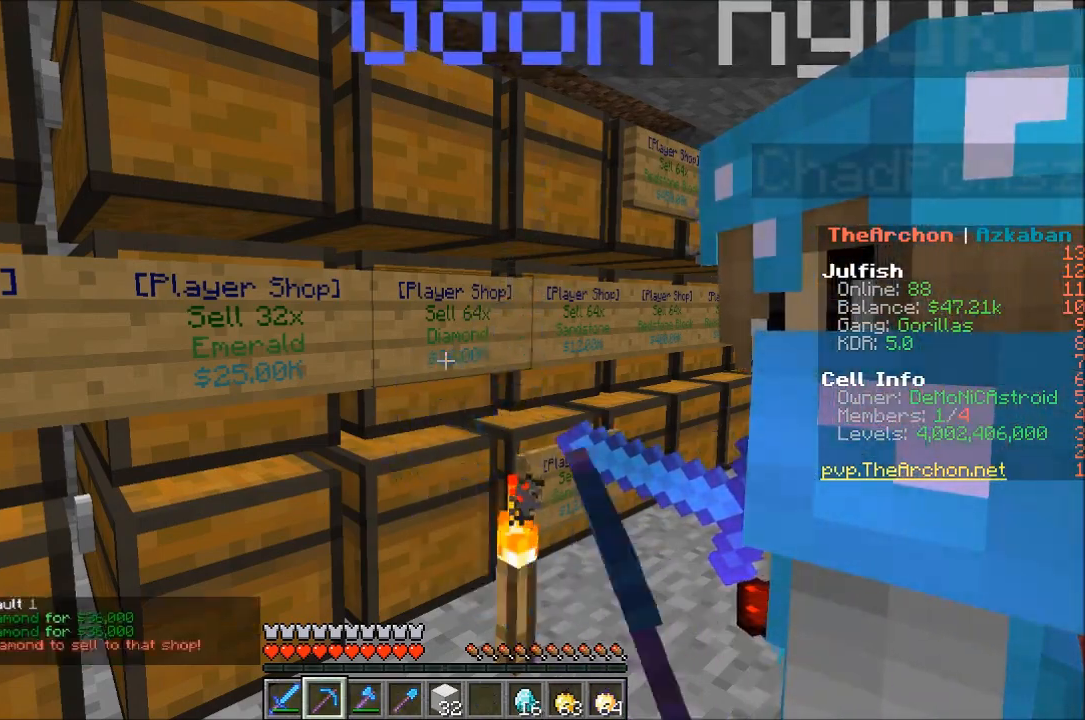
{"keys": [], "mouse": ["right"], "events": [[17, "mouse_right", "down"], [83, "mouse_right", "up"], [117, "mouse_right", "down"], [183, "mouse_right", "up"], [217, "mouse_right", "down"]]}
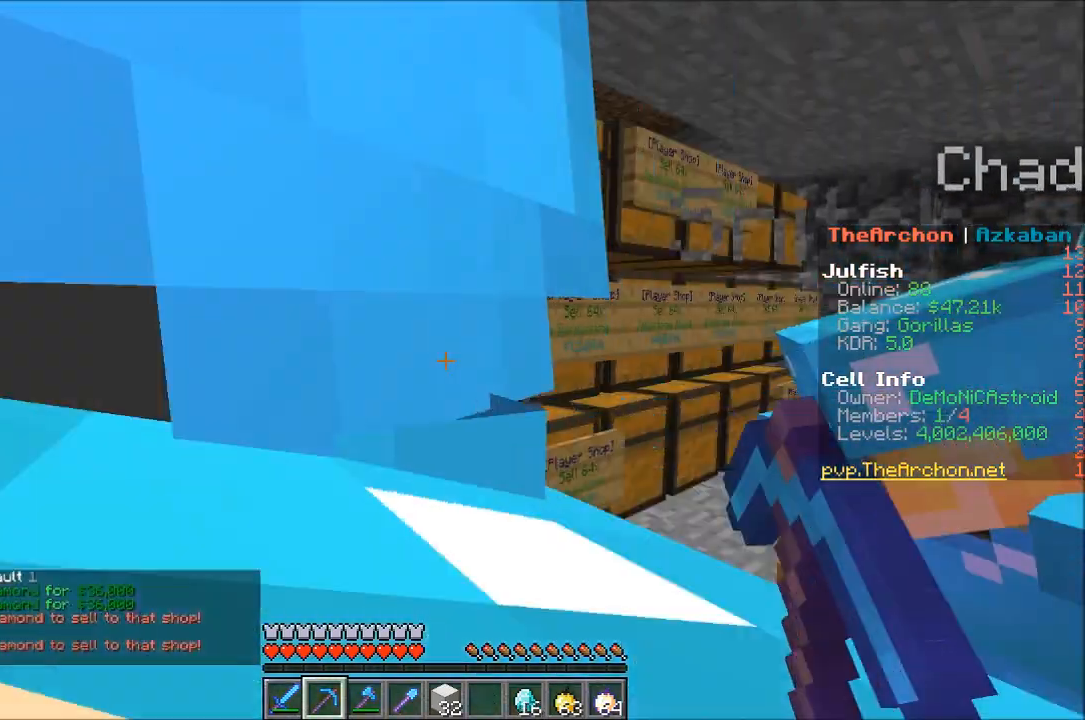
{"keys": [], "mouse": [], "events": [[33, "mouse_right", "up"], [200, "d", "down"], [417, "d", "up"]]}
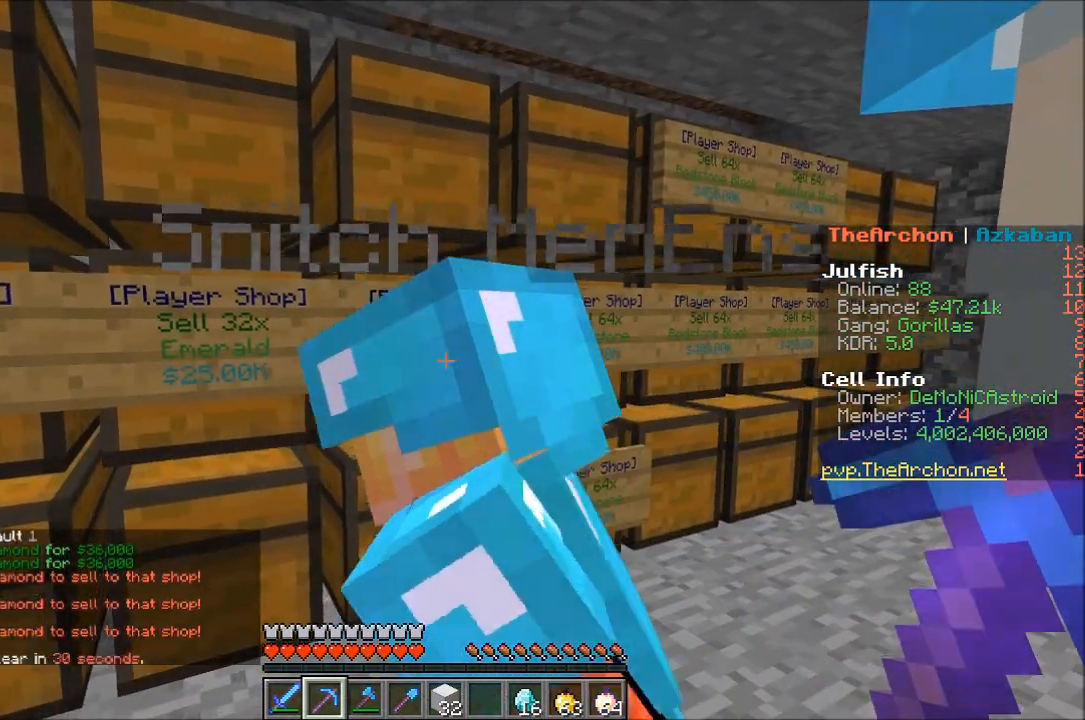
{"keys": ["d"], "mouse": [], "events": [[350, "d", "down"]]}
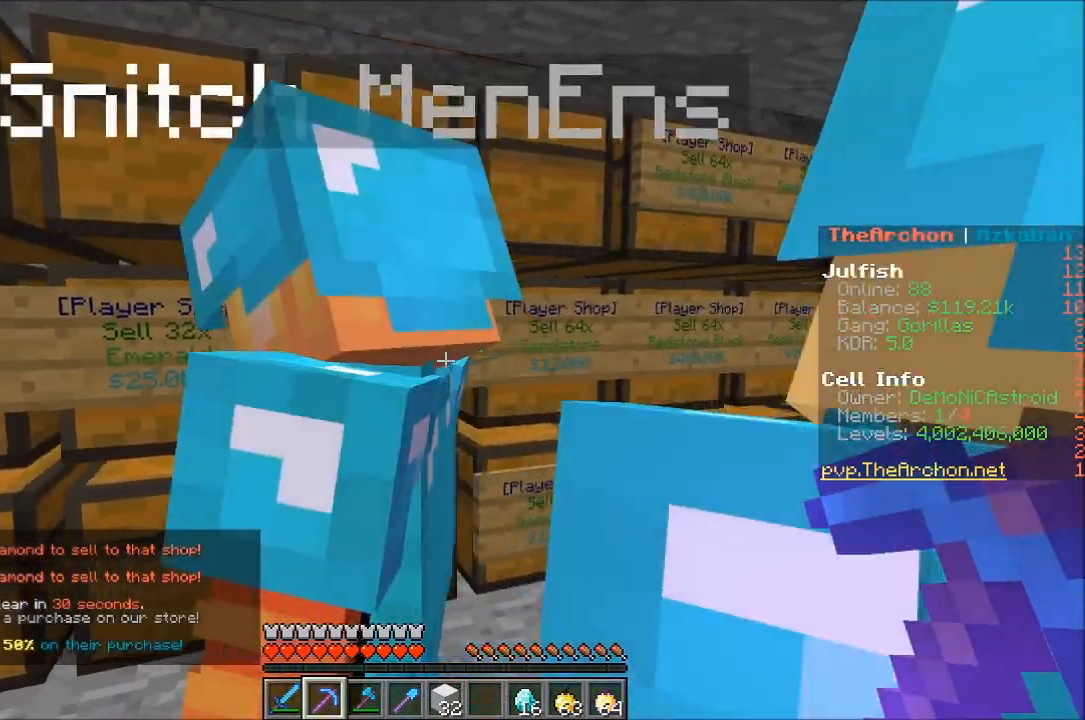
{"keys": ["w"], "mouse": []}
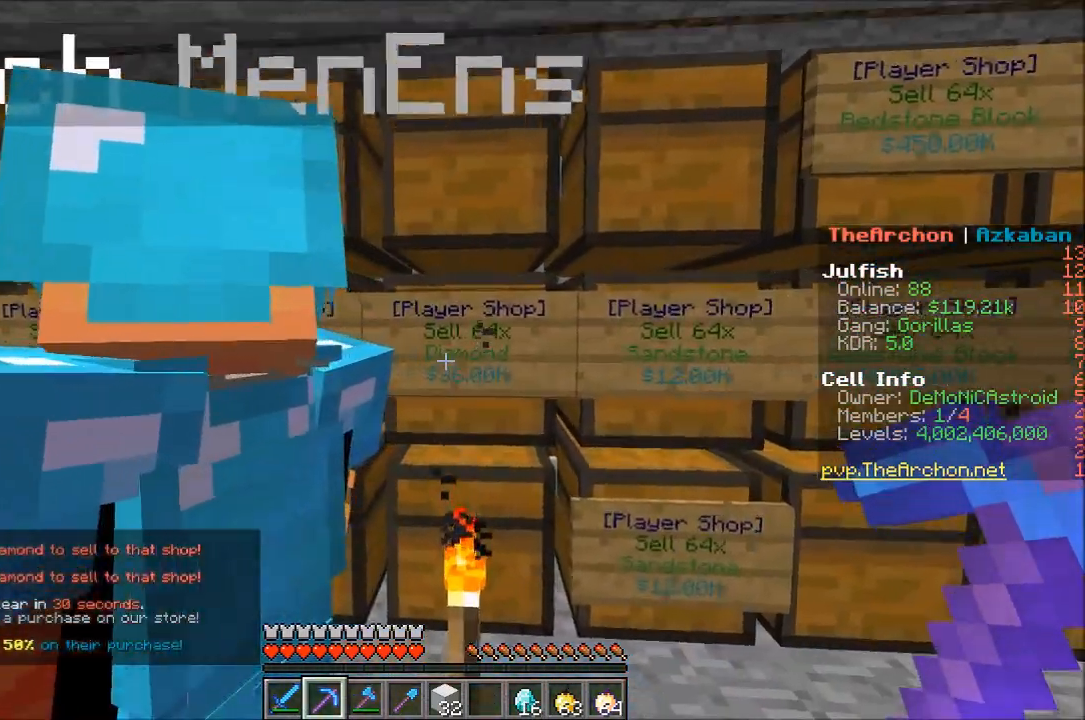
{"keys": [], "mouse": [], "events": [[183, "w", "up"]]}
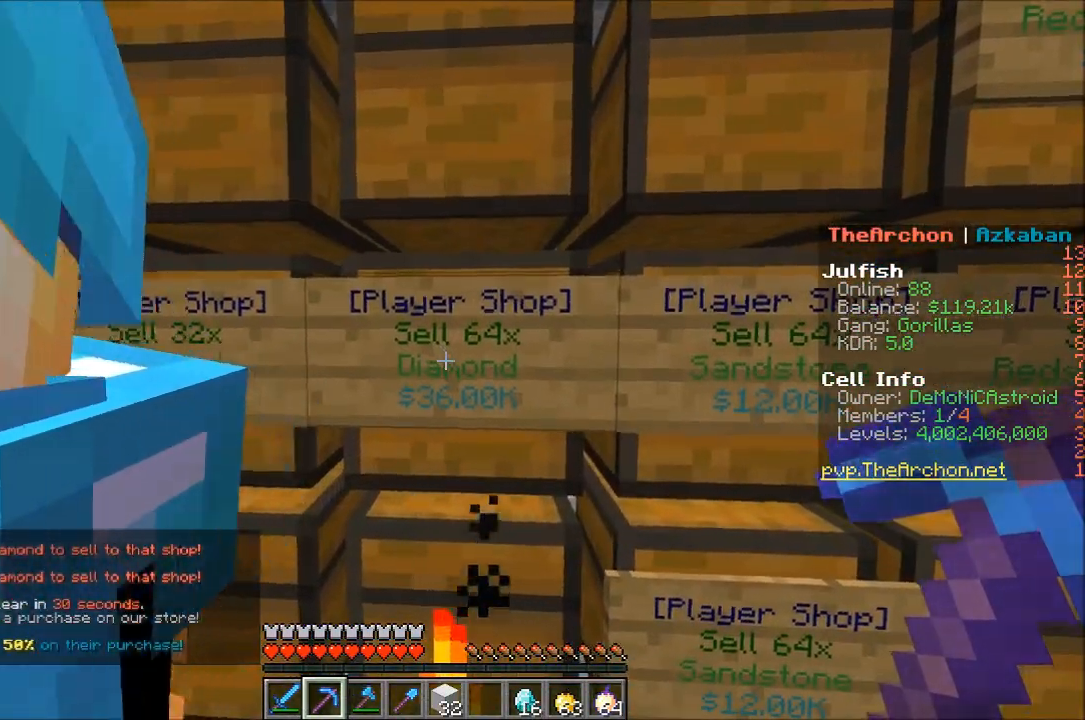
{"keys": [], "mouse": [], "events": []}
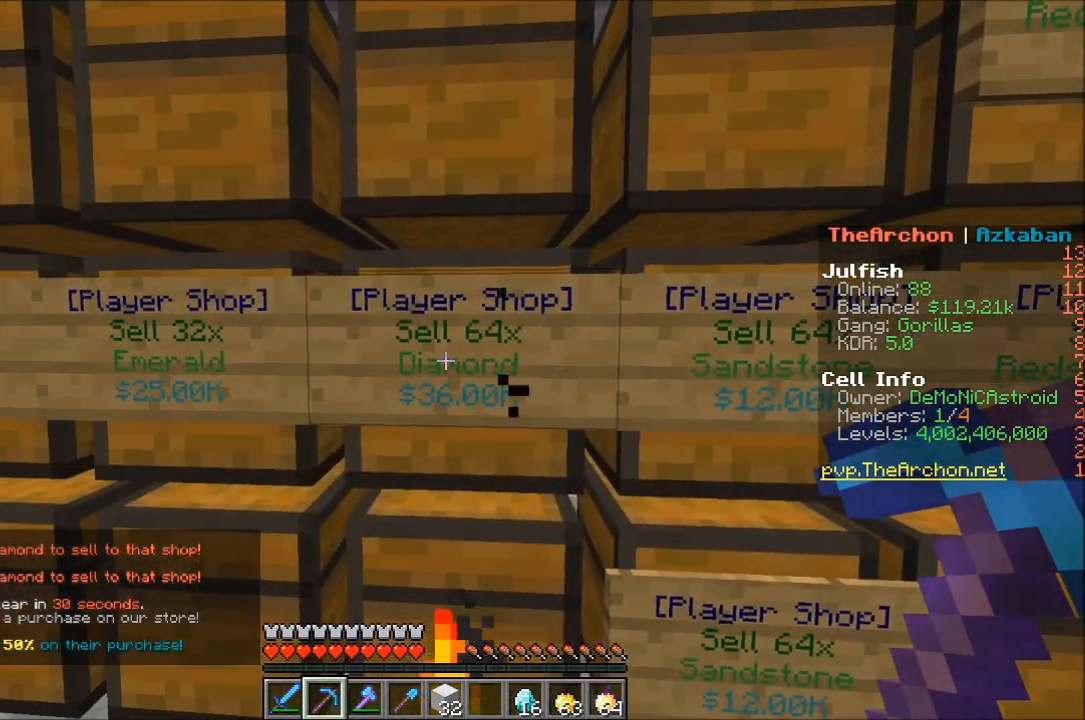
{"keys": [], "mouse": [], "events": []}
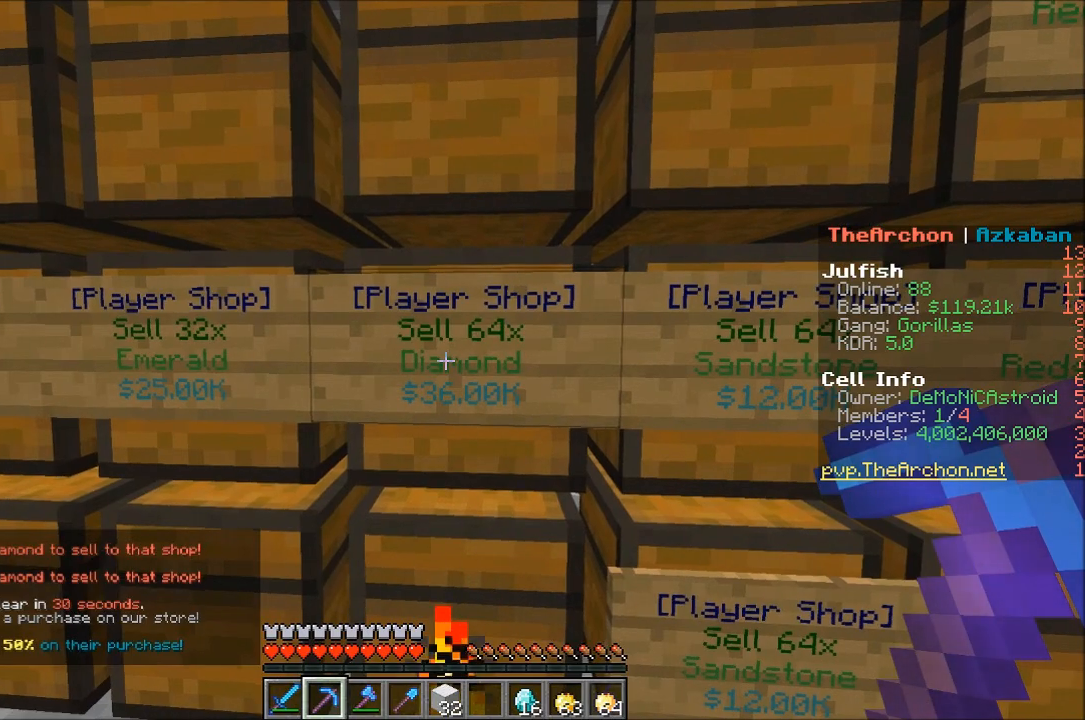
{"keys": ["s"], "mouse": [], "events": [[500, "s", "down"]]}
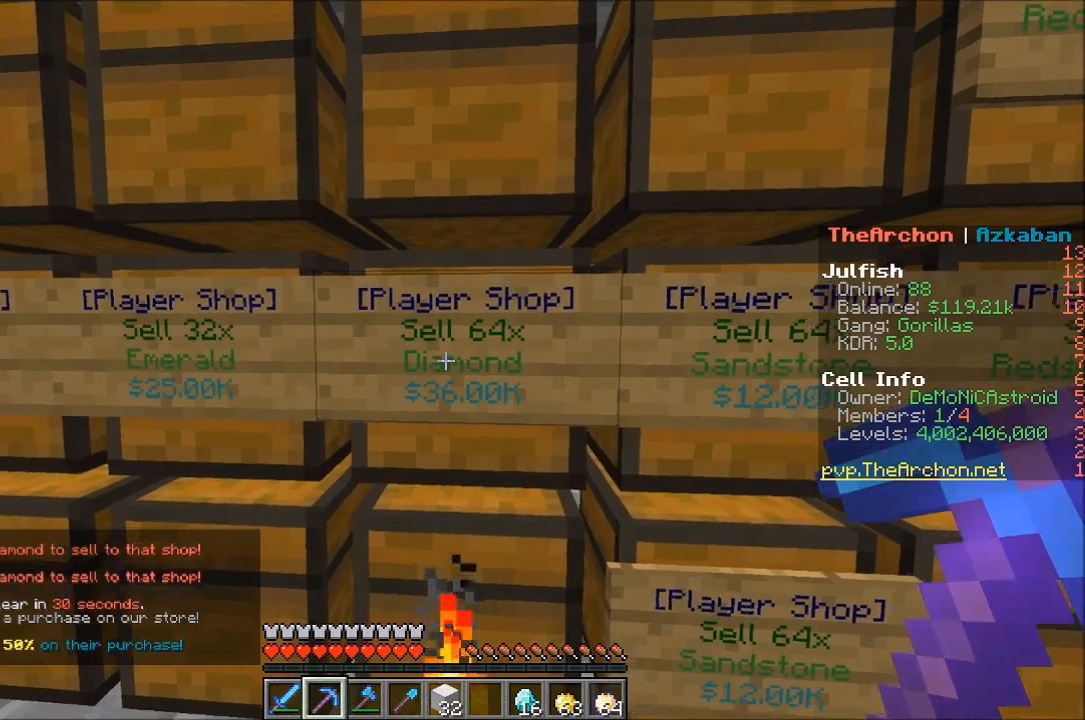
{"keys": ["s"], "mouse": [], "events": []}